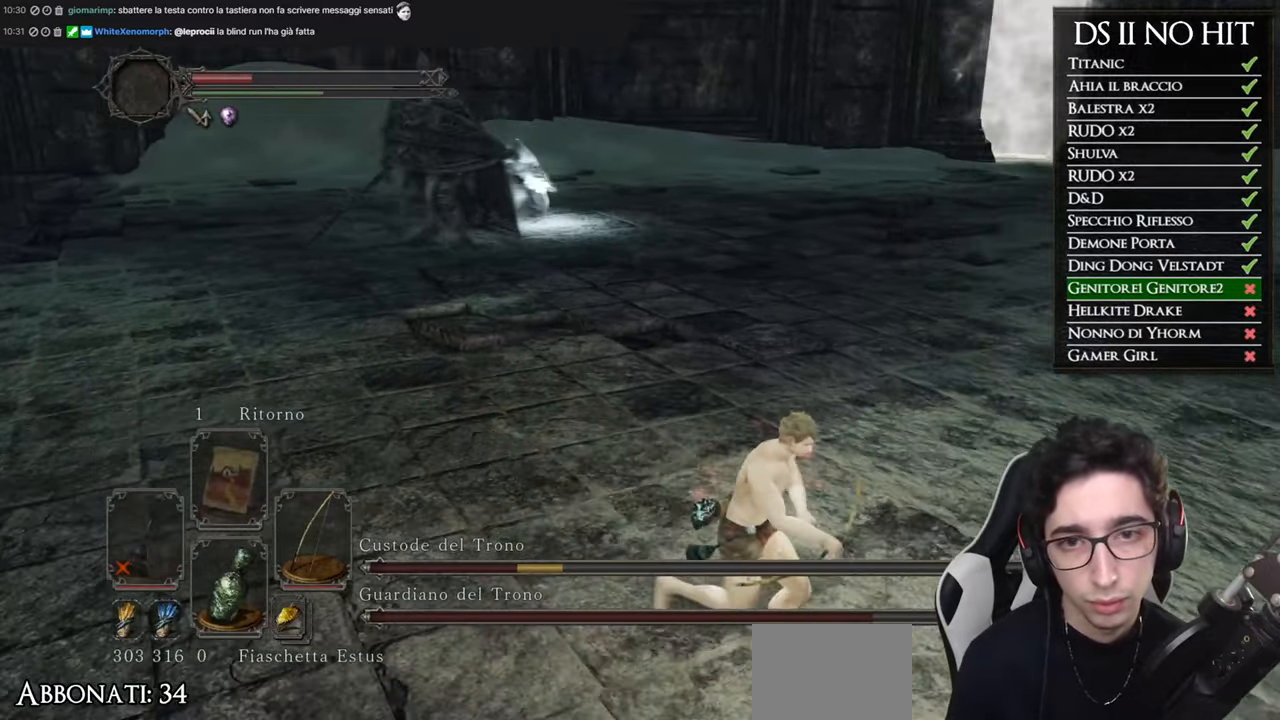
Gameplay with a controller (Xbox layout); each line is a JSON object with the inputs held at the frame after it. "events" lists button and stick changes between this image and that frame as [ms after this image, input, new state], when the widget could be followed in between.
{"buttons": [], "left_stick": "up-right", "right_stick": "center", "events": [[200, "left_stick", "right"], [234, "right_stick", "left"], [350, "left_stick", "up-right"], [401, "right_stick", "center"]]}
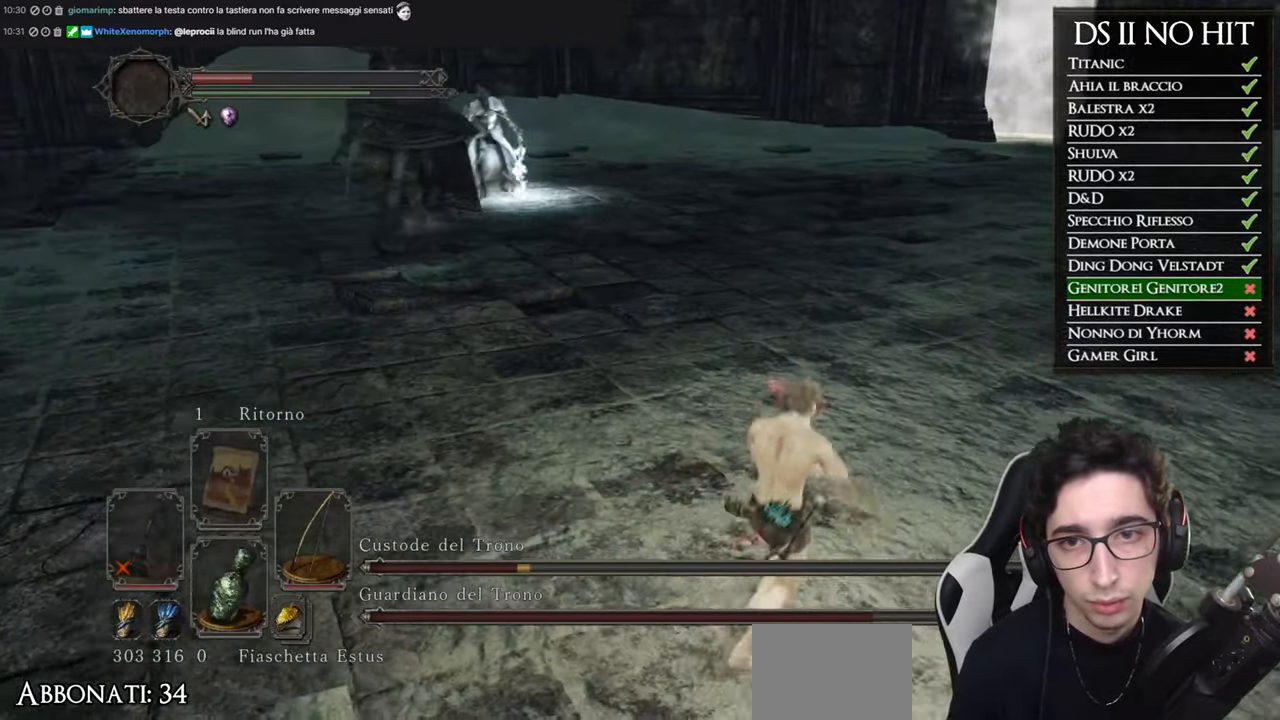
{"buttons": [], "left_stick": "right", "right_stick": "center", "events": [[150, "left_stick", "right"], [216, "right_stick", "left"], [467, "right_stick", "center"]]}
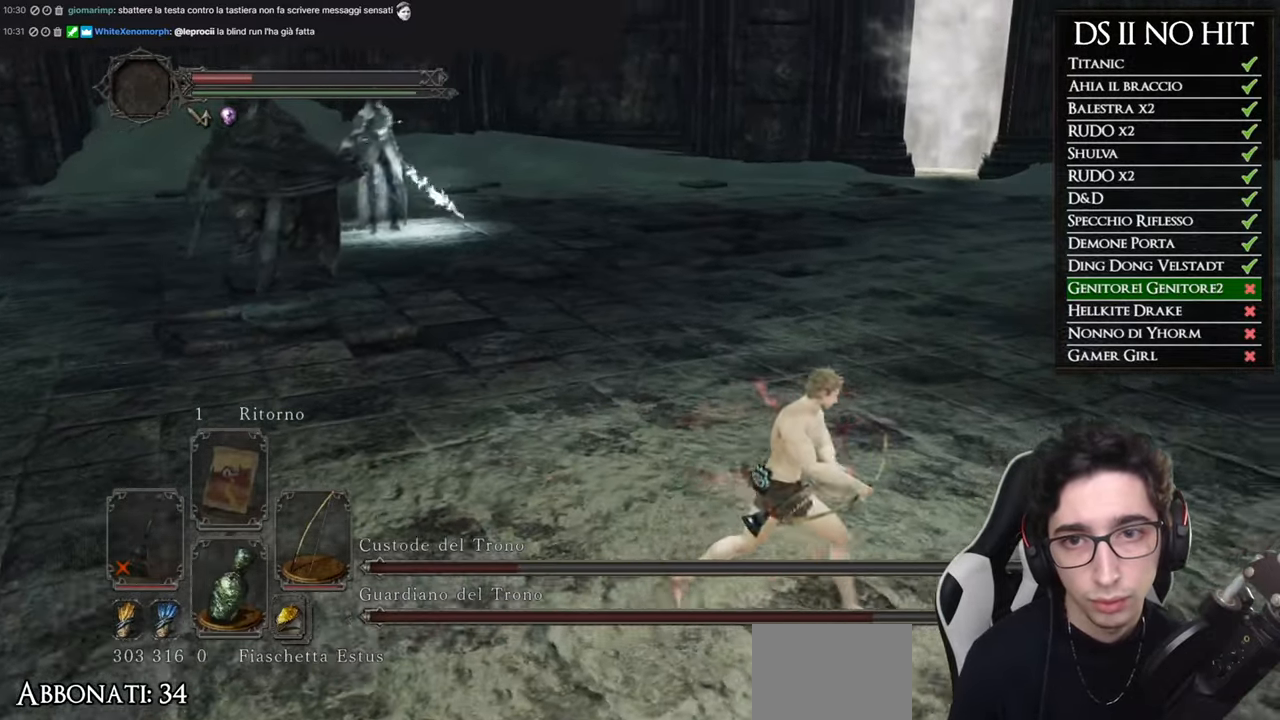
{"buttons": [], "left_stick": "right", "right_stick": "center", "events": [[84, "right_stick", "left"], [267, "right_stick", "center"]]}
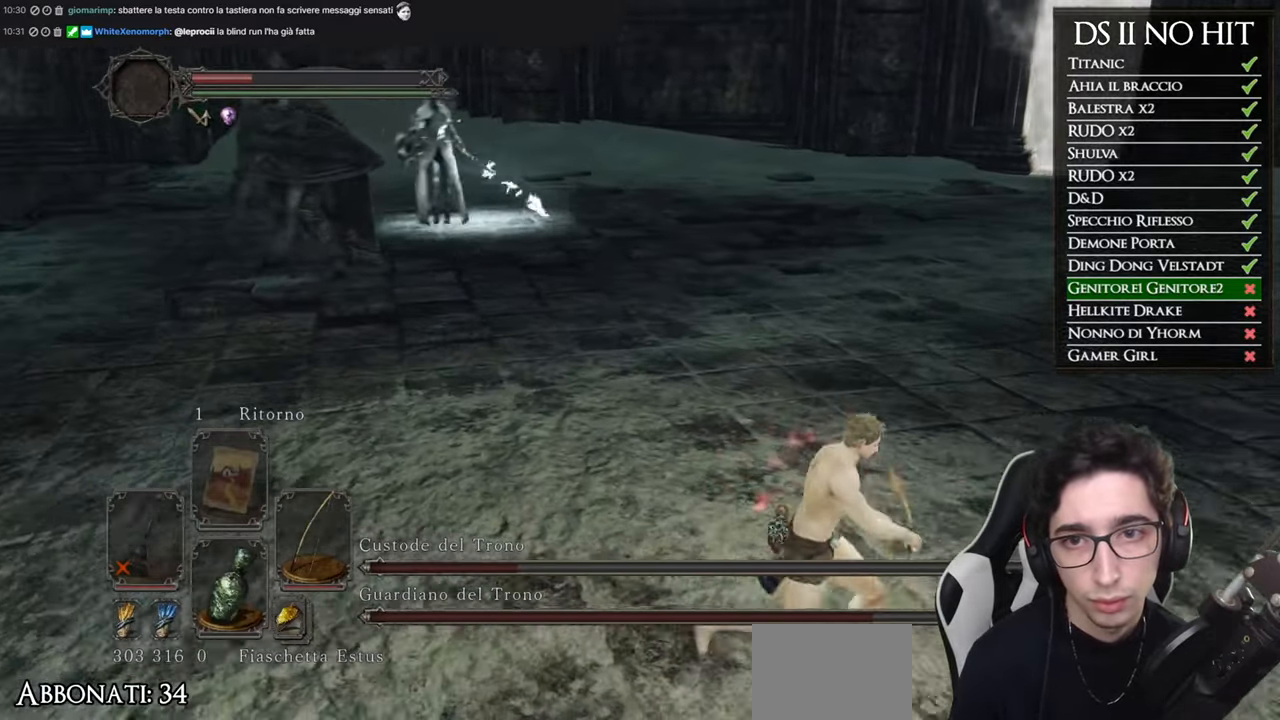
{"buttons": [], "left_stick": "right", "right_stick": "center", "events": [[83, "right_stick", "left"], [233, "right_stick", "center"], [383, "right_stick", "left"], [500, "right_stick", "center"]]}
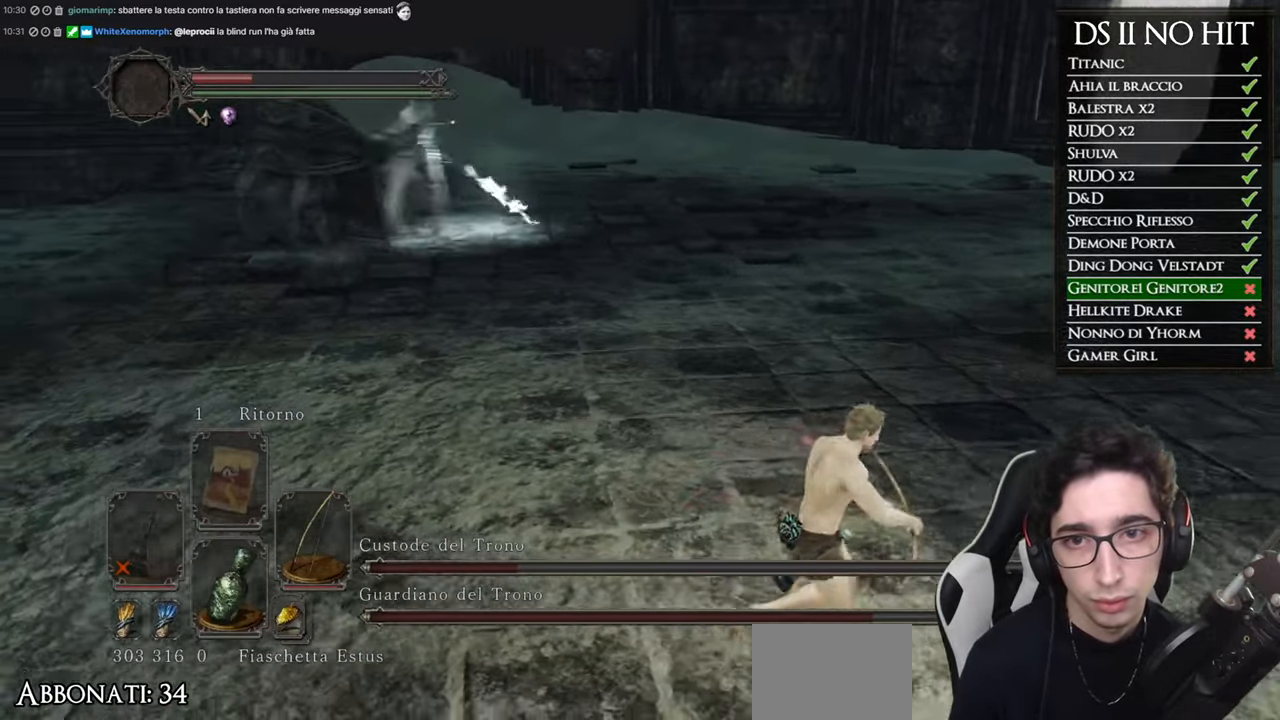
{"buttons": ["B"], "left_stick": "right", "right_stick": "center", "events": [[117, "right_stick", "left"], [267, "right_stick", "center"], [350, "B", "down"]]}
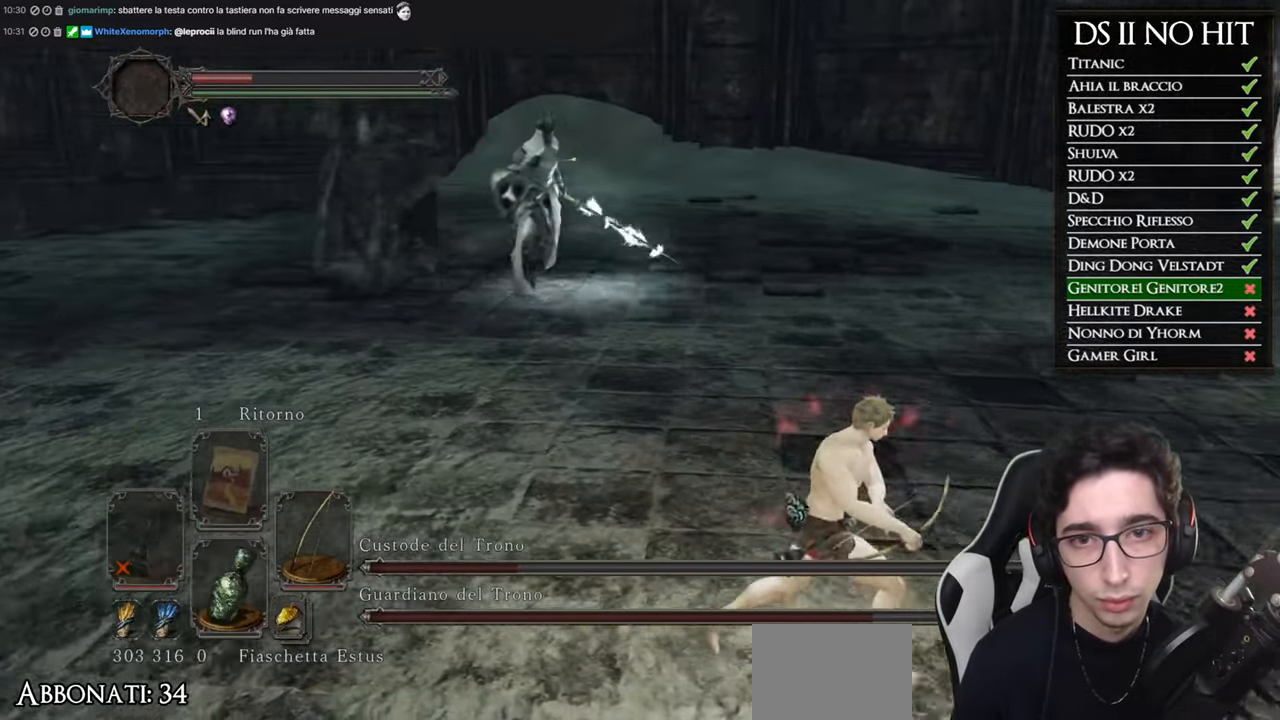
{"buttons": ["B"], "left_stick": "up-right", "right_stick": "center", "events": [[150, "left_stick", "up-right"]]}
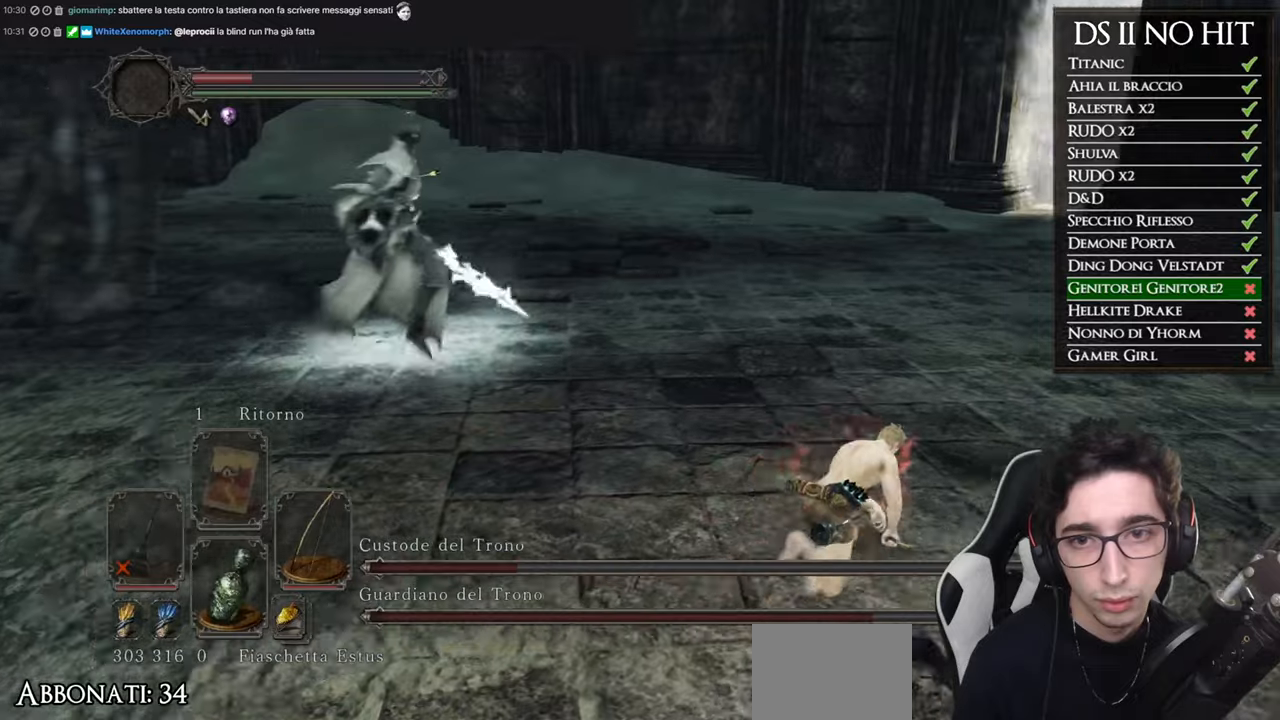
{"buttons": ["B"], "left_stick": "up-right", "right_stick": "center", "events": []}
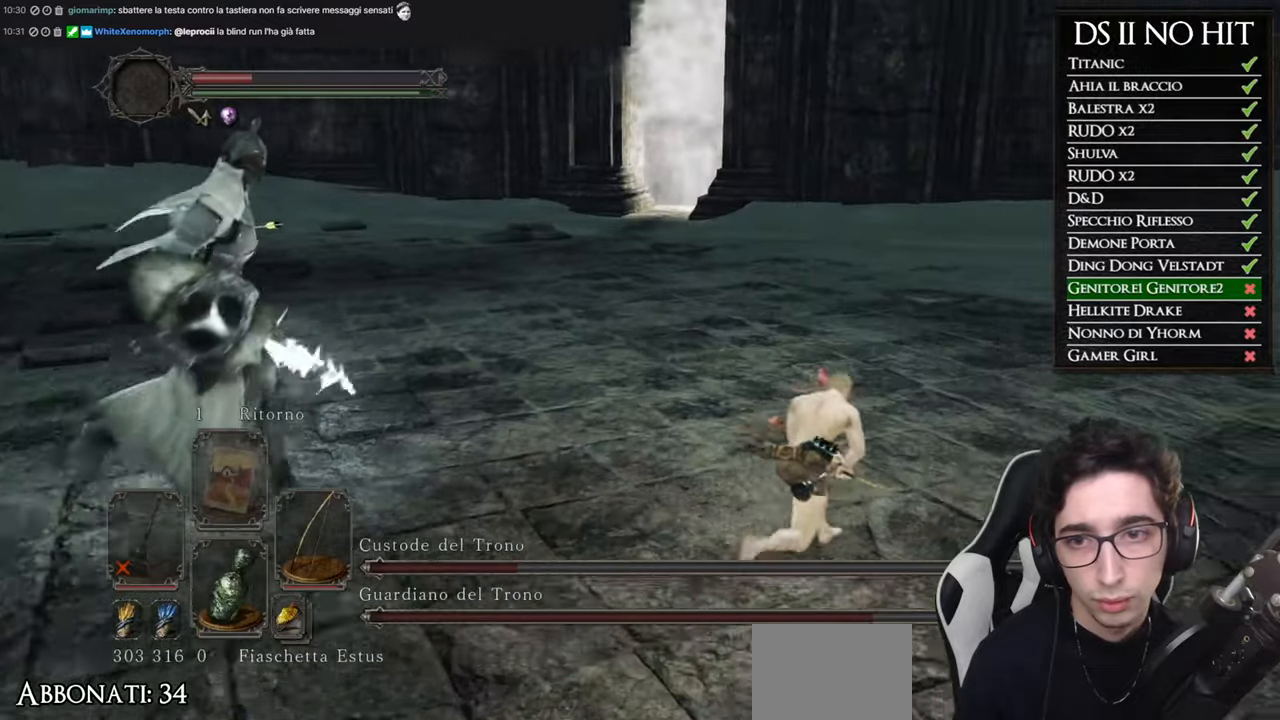
{"buttons": [], "left_stick": "up-right", "right_stick": "center", "events": [[434, "B", "up"]]}
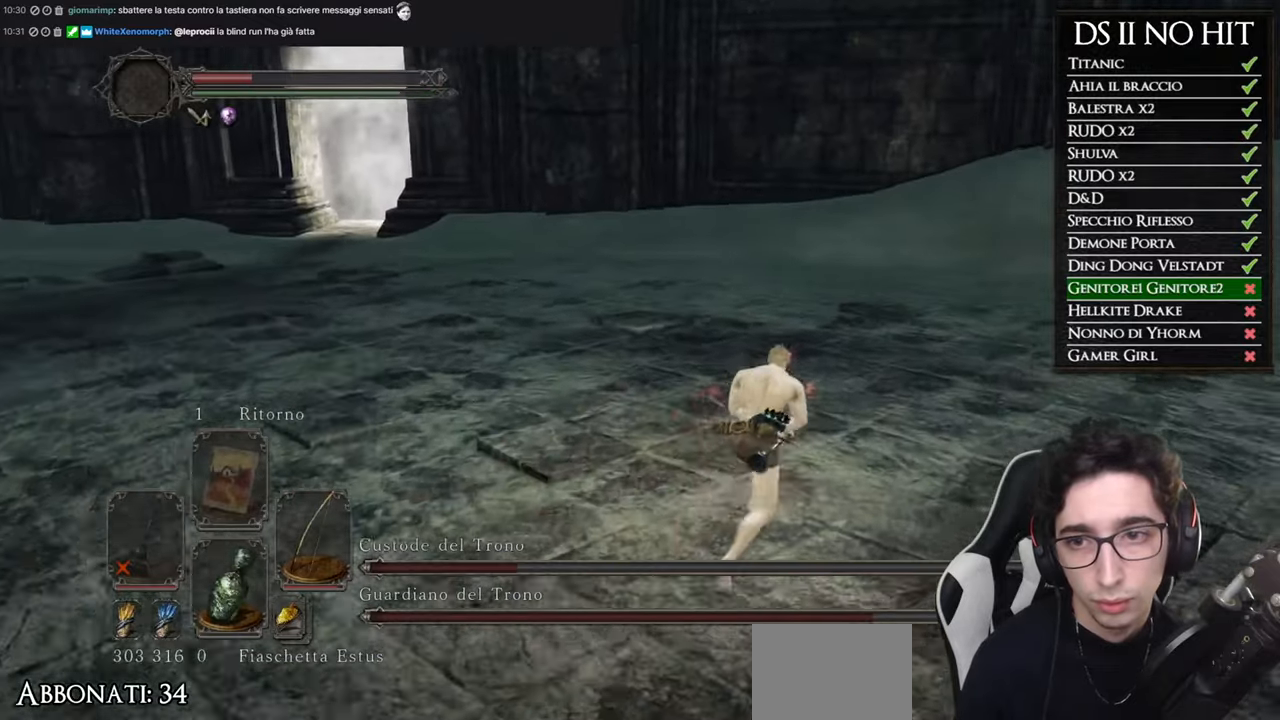
{"buttons": [], "left_stick": "up-right", "right_stick": "left", "events": [[34, "B", "down"], [167, "B", "up"], [317, "right_stick", "left"]]}
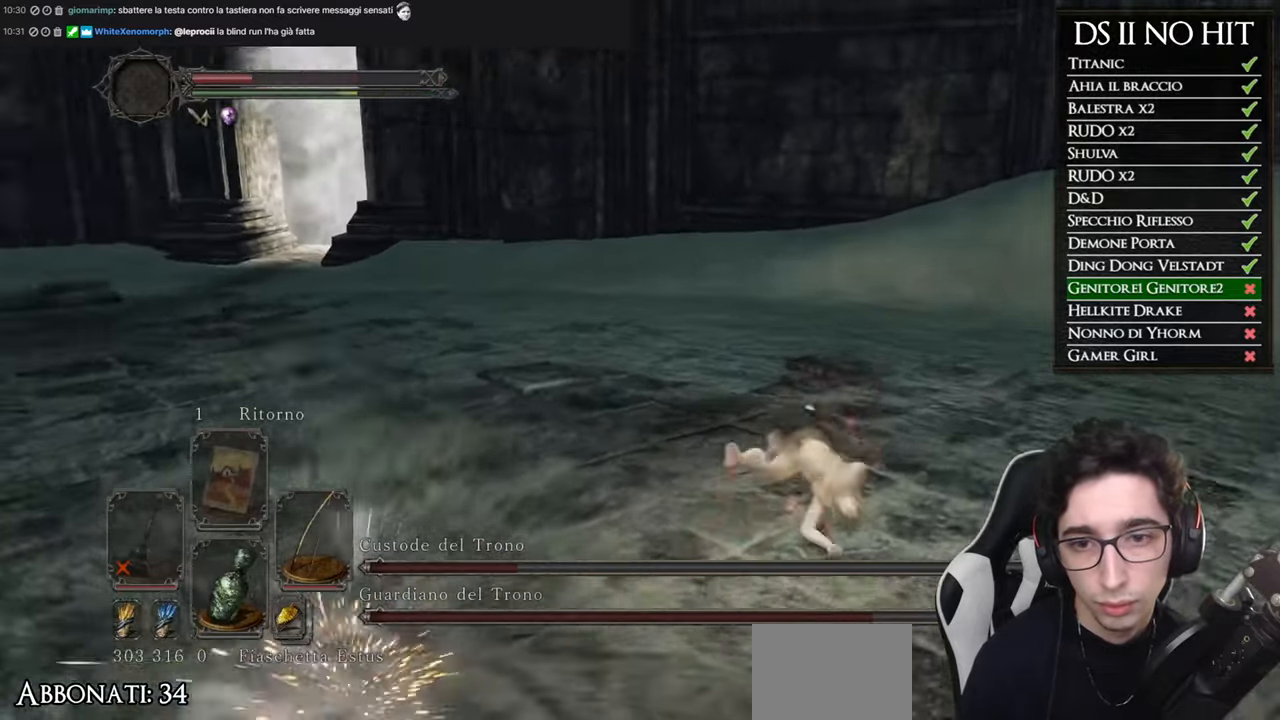
{"buttons": [], "left_stick": "right", "right_stick": "left", "events": [[233, "left_stick", "right"]]}
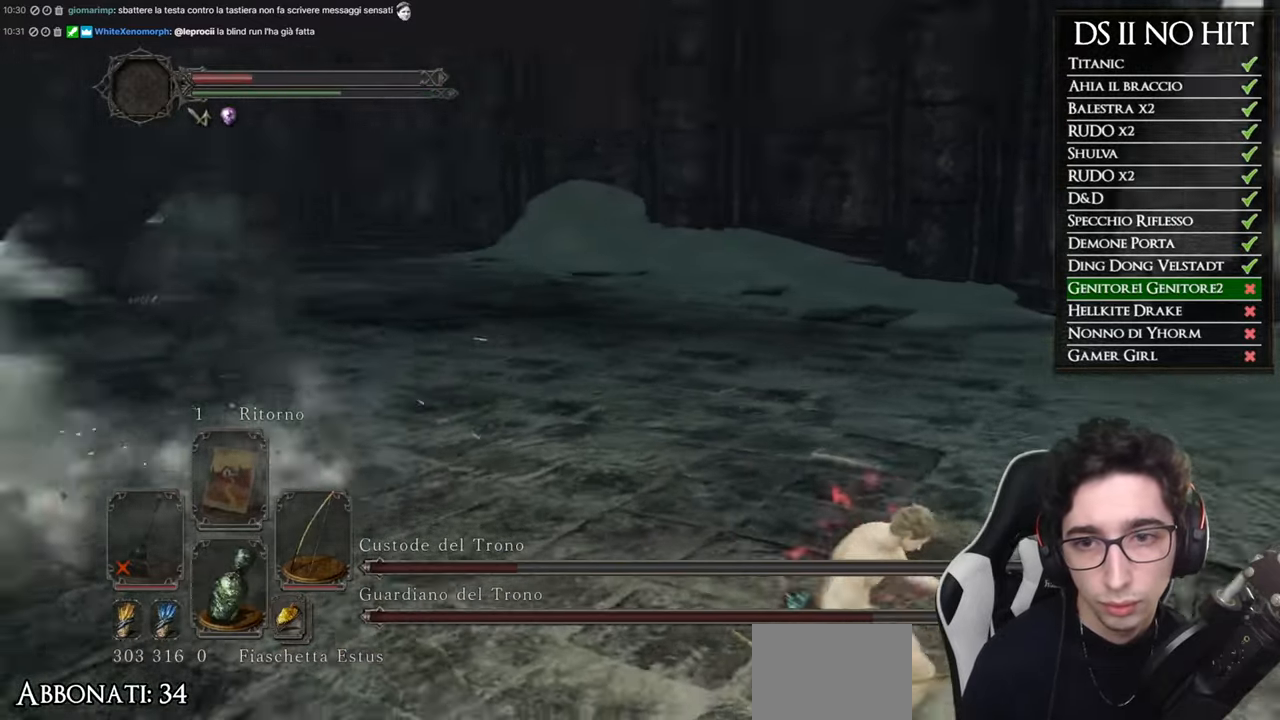
{"buttons": [], "left_stick": "right", "right_stick": "center", "events": [[134, "right_stick", "center"]]}
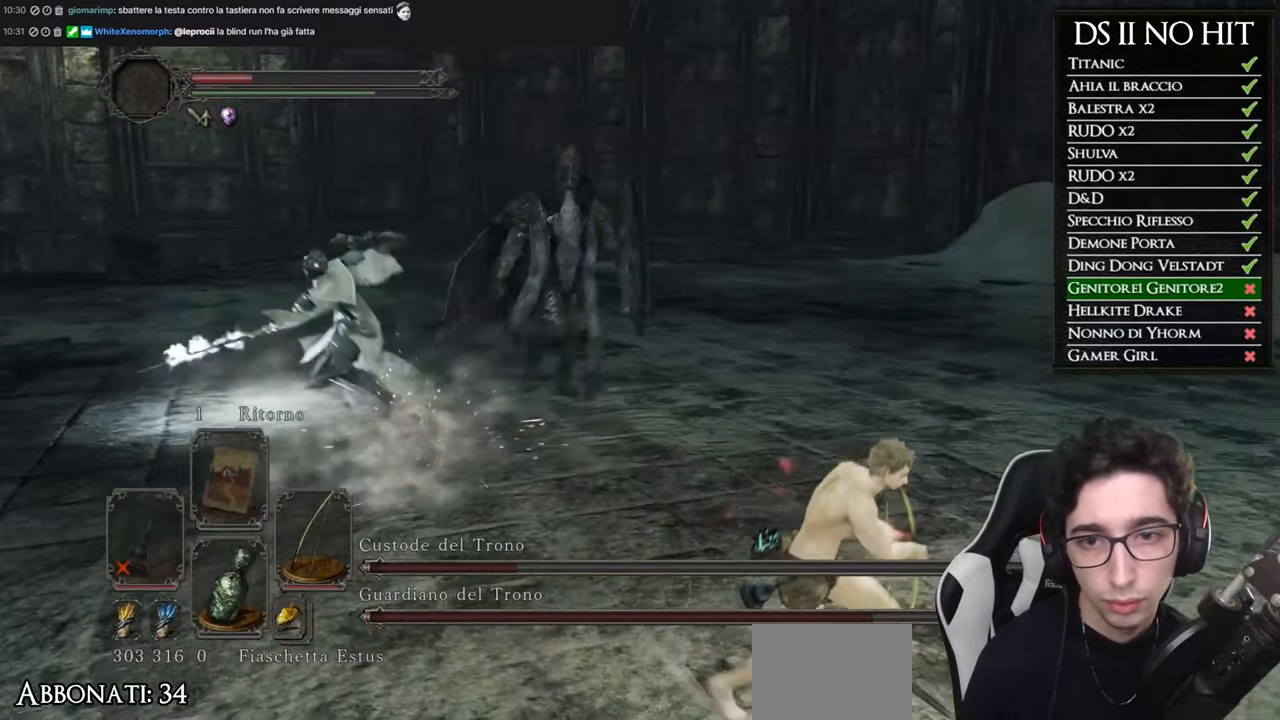
{"buttons": ["B"], "left_stick": "up-right", "right_stick": "center", "events": [[217, "B", "down"], [300, "left_stick", "up-right"]]}
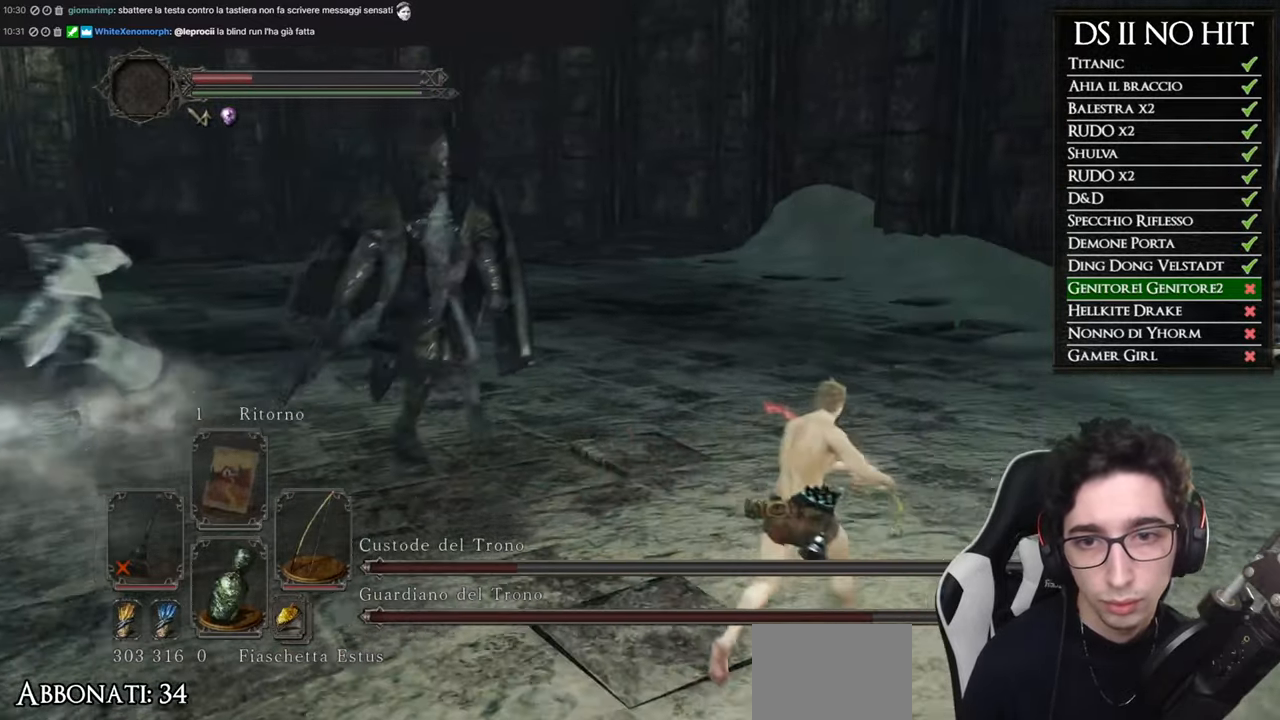
{"buttons": ["B"], "left_stick": "up-right", "right_stick": "center", "events": []}
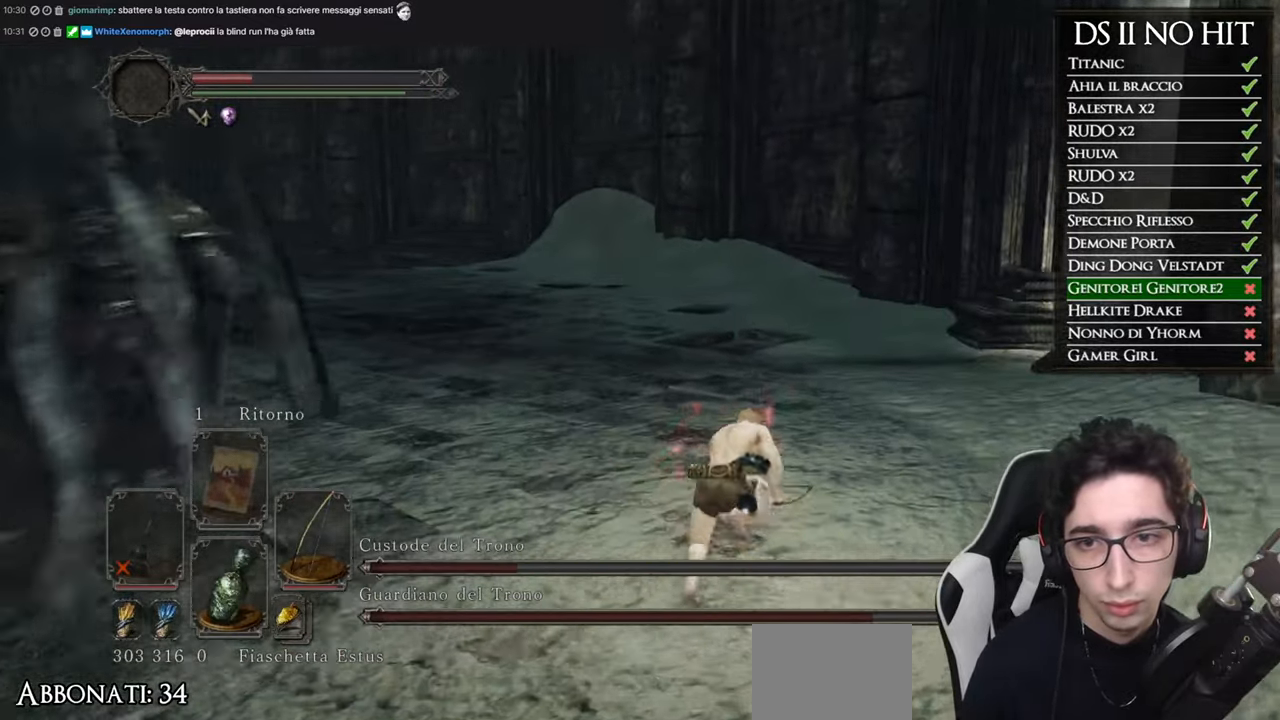
{"buttons": ["B"], "left_stick": "up-right", "right_stick": "center", "events": [[300, "B", "up"], [384, "B", "down"]]}
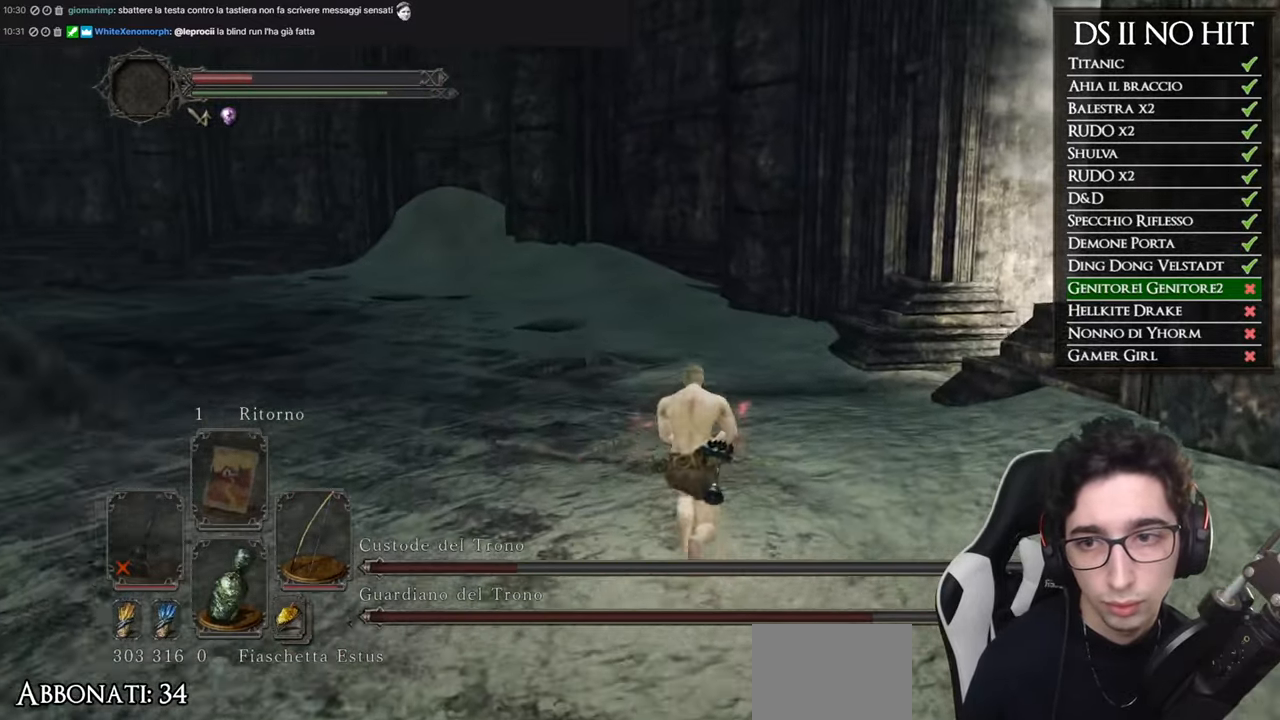
{"buttons": [], "left_stick": "up-right", "right_stick": "left", "events": [[17, "B", "up"], [117, "right_stick", "left"]]}
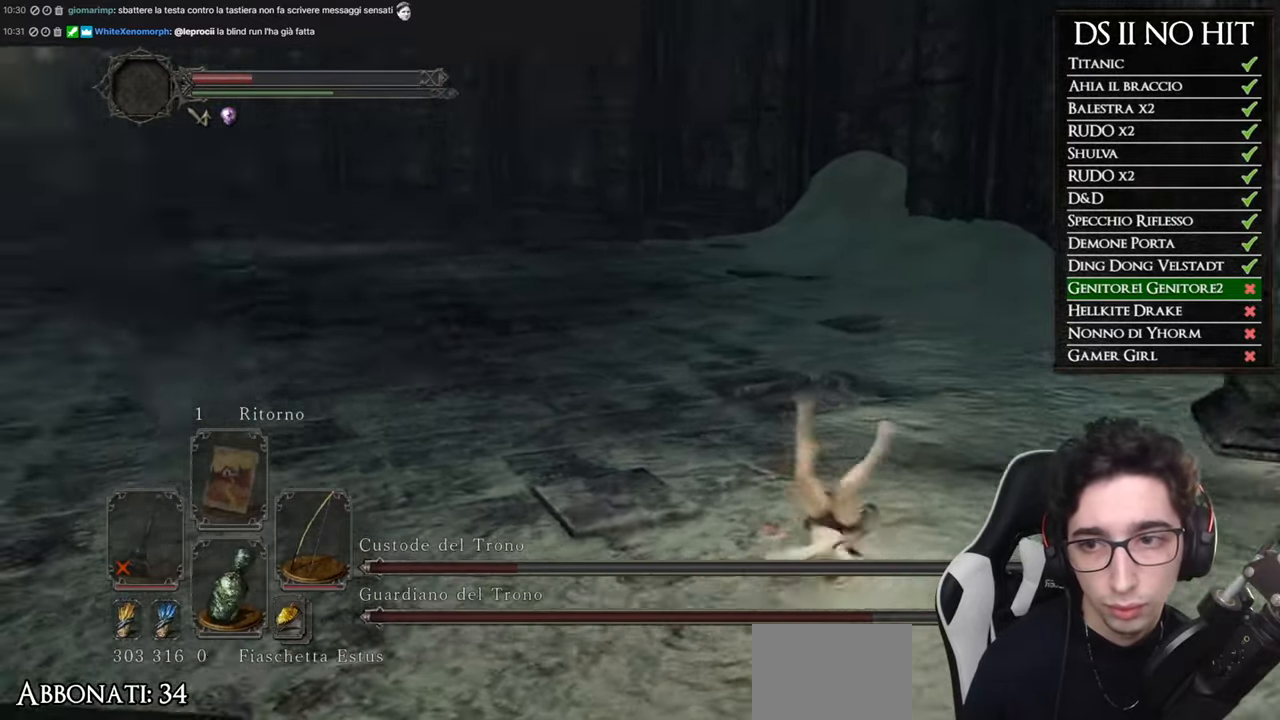
{"buttons": [], "left_stick": "right", "right_stick": "center", "events": [[183, "left_stick", "right"], [467, "right_stick", "center"]]}
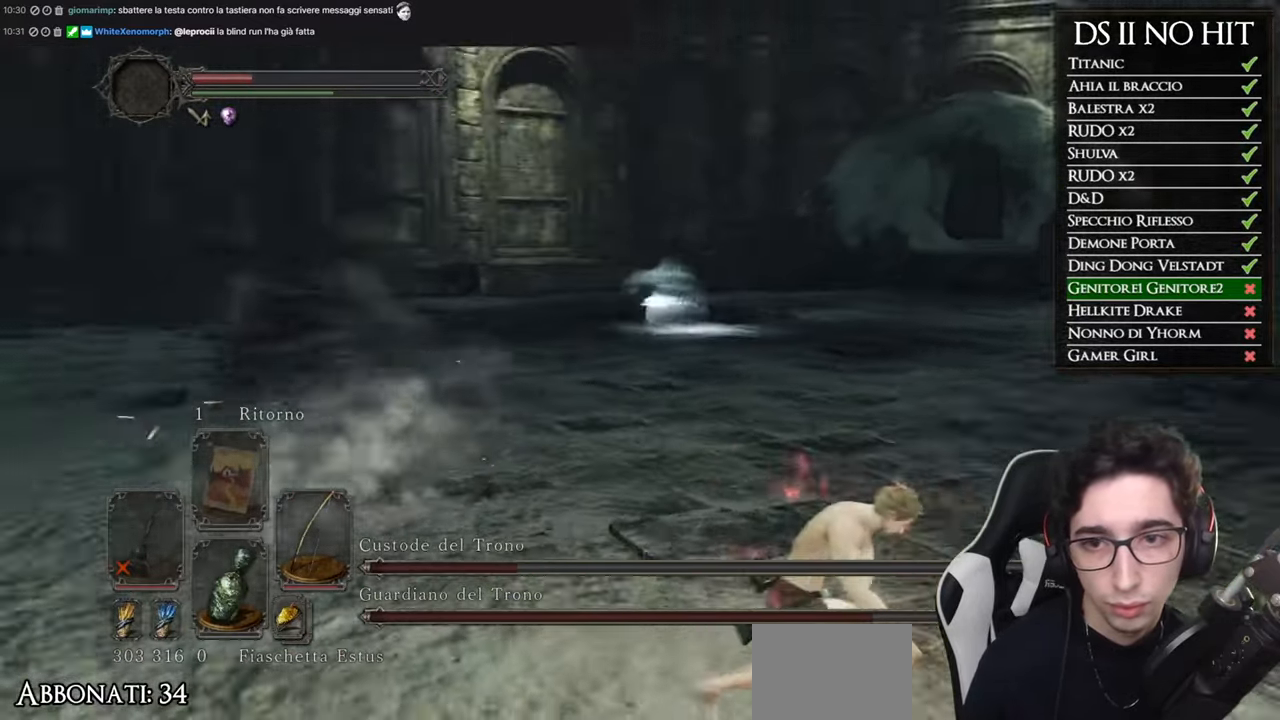
{"buttons": [], "left_stick": "right", "right_stick": "center", "events": [[50, "B", "down"], [500, "B", "up"]]}
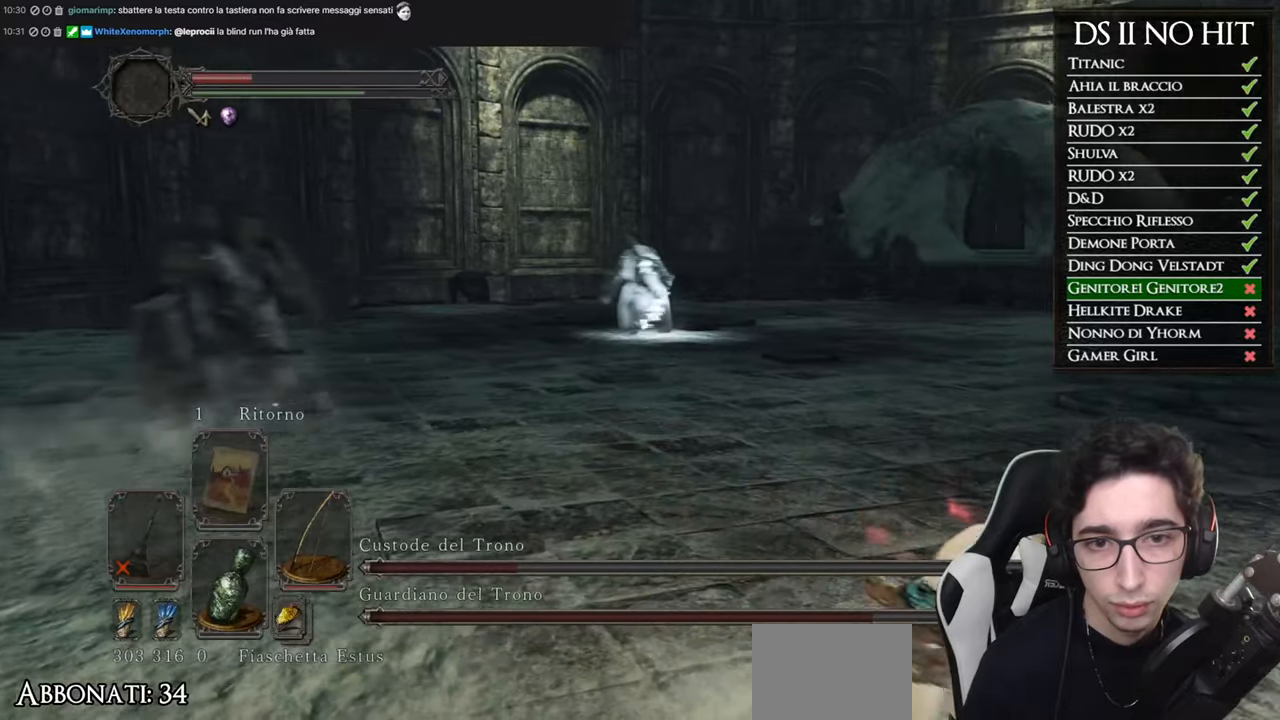
{"buttons": [], "left_stick": "right", "right_stick": "center", "events": [[101, "R3", "down"], [151, "R1", "down"], [217, "R3", "up"], [267, "R1", "up"]]}
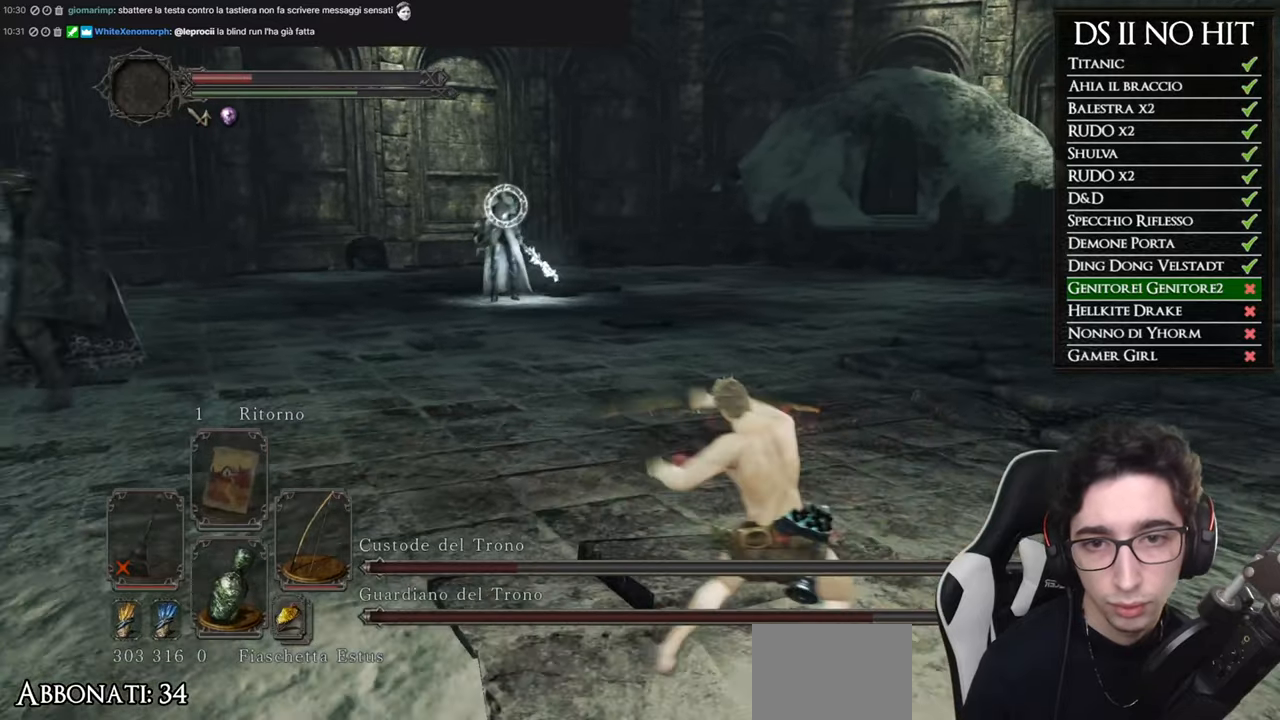
{"buttons": [], "left_stick": "right", "right_stick": "center", "events": []}
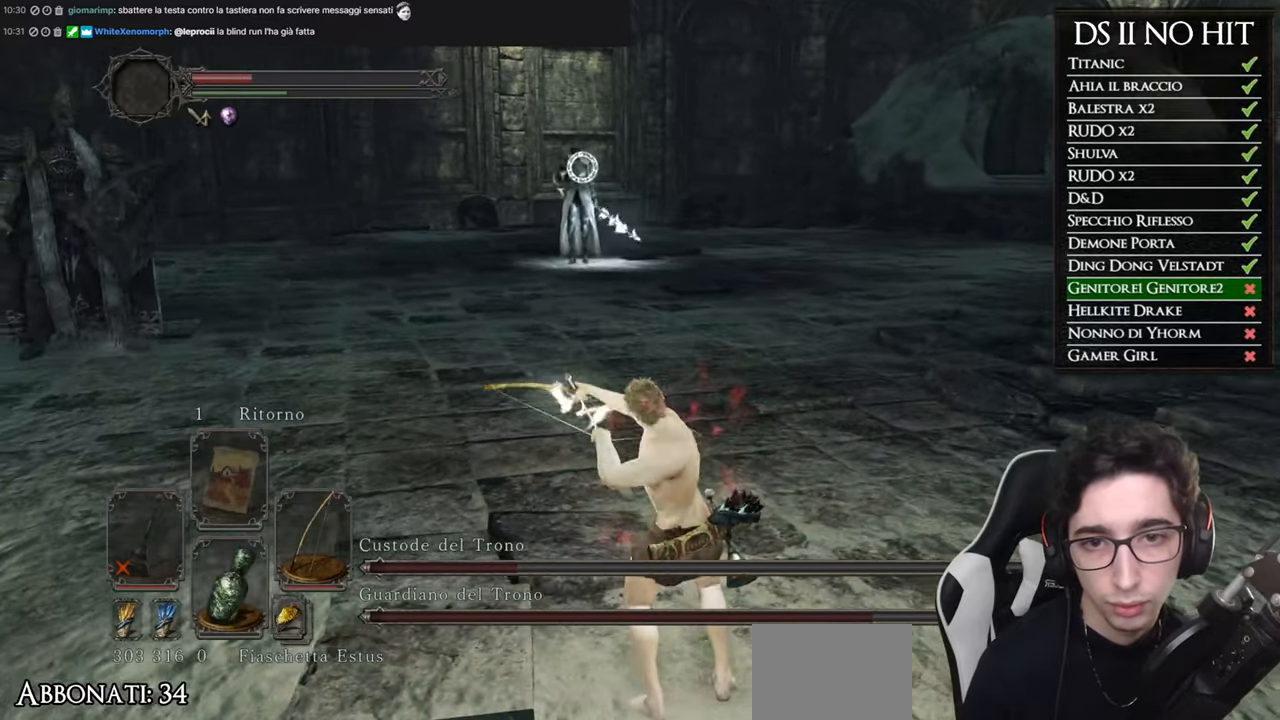
{"buttons": [], "left_stick": "right", "right_stick": "left", "events": [[334, "right_stick", "left"]]}
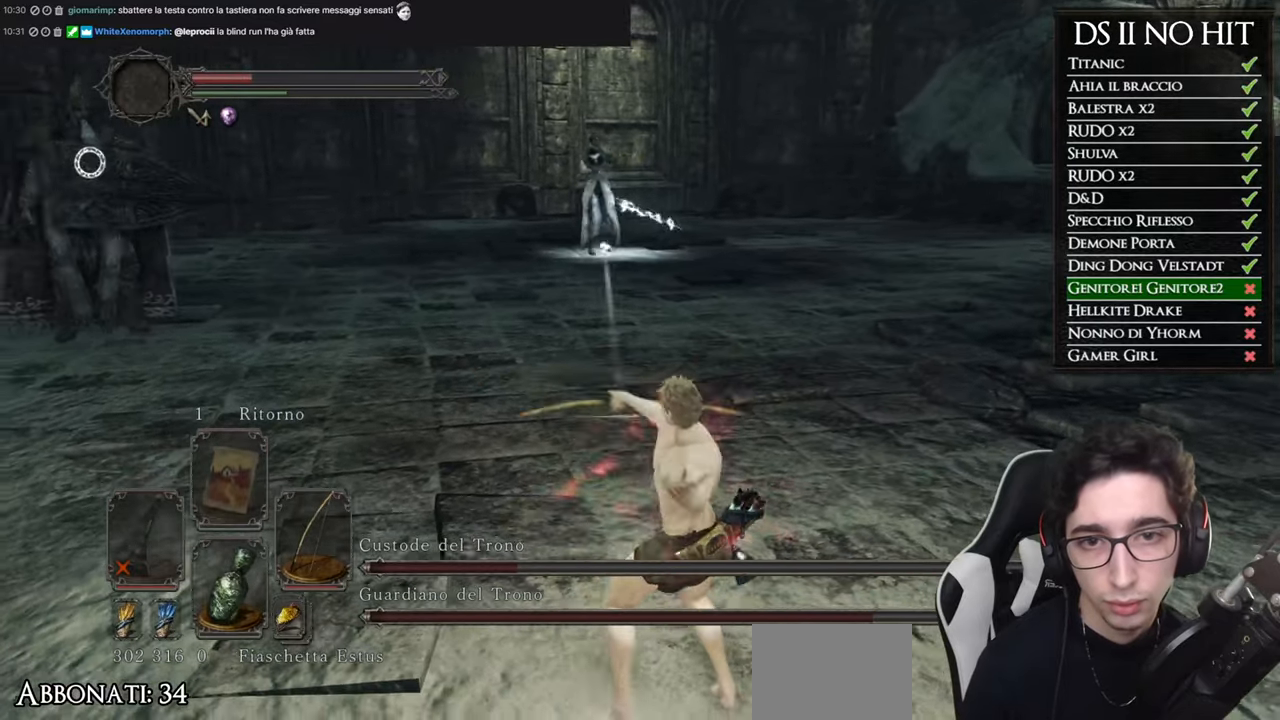
{"buttons": [], "left_stick": "right", "right_stick": "center", "events": [[50, "right_stick", "center"], [384, "R3", "down"], [484, "R3", "up"]]}
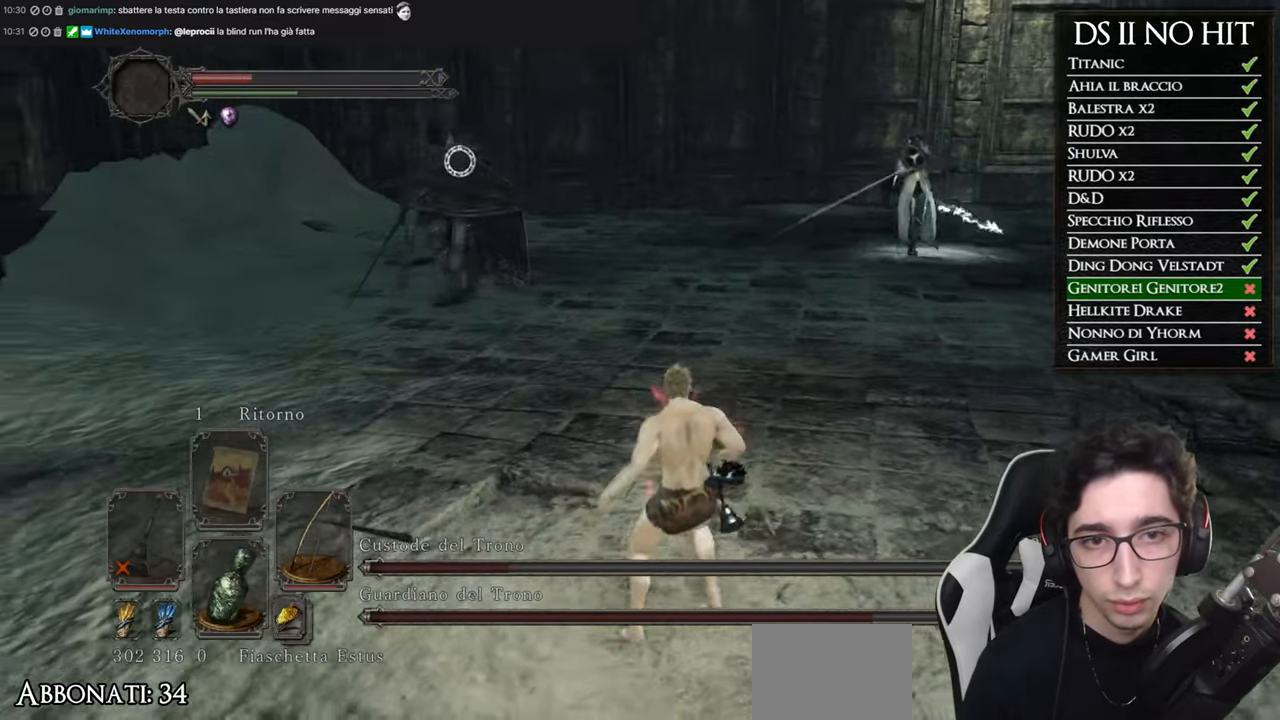
{"buttons": [], "left_stick": "right", "right_stick": "center", "events": [[67, "right_stick", "right"], [201, "right_stick", "center"]]}
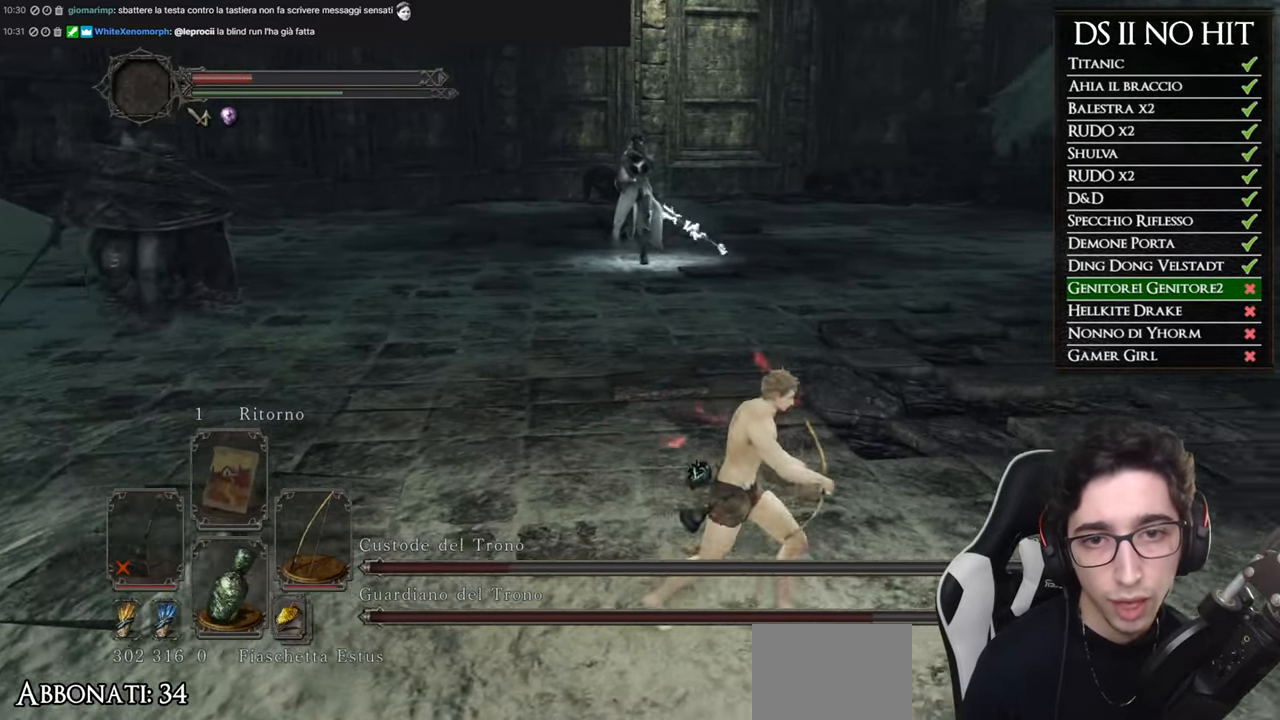
{"buttons": ["B"], "left_stick": "right", "right_stick": "center", "events": [[17, "right_stick", "left"], [133, "right_stick", "center"], [384, "B", "down"]]}
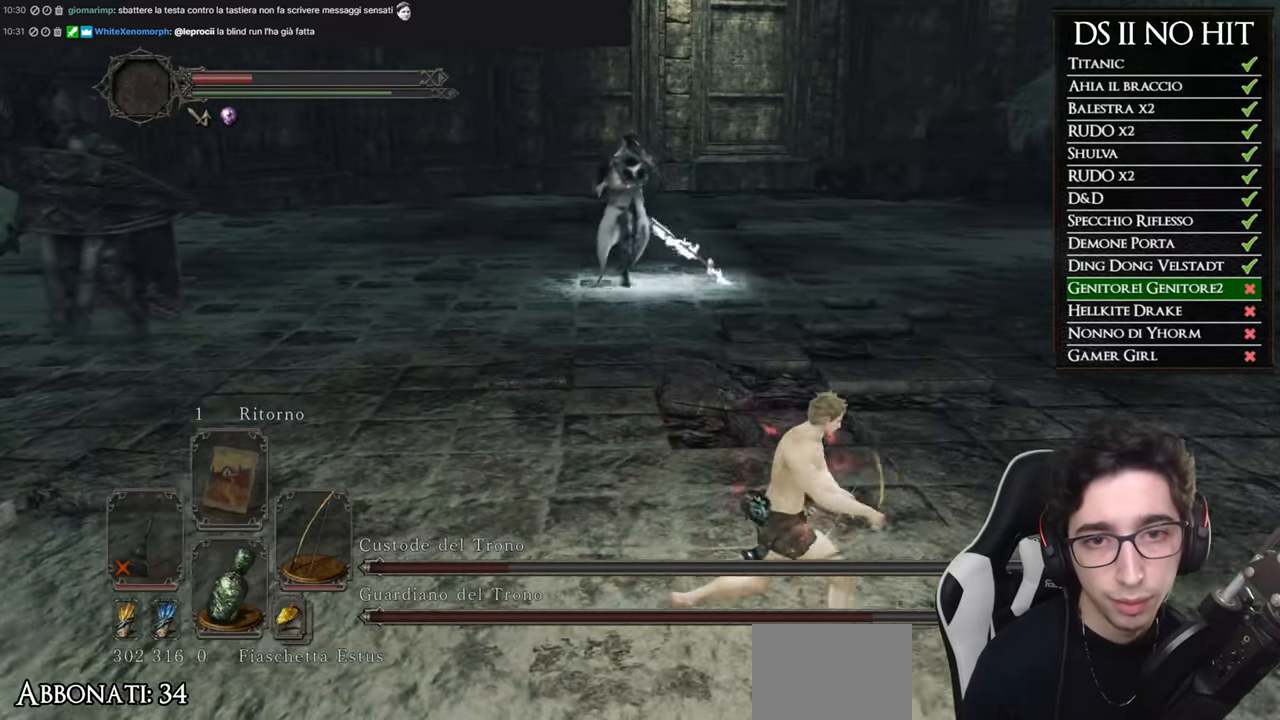
{"buttons": ["B"], "left_stick": "up-right", "right_stick": "center", "events": [[84, "left_stick", "up-right"]]}
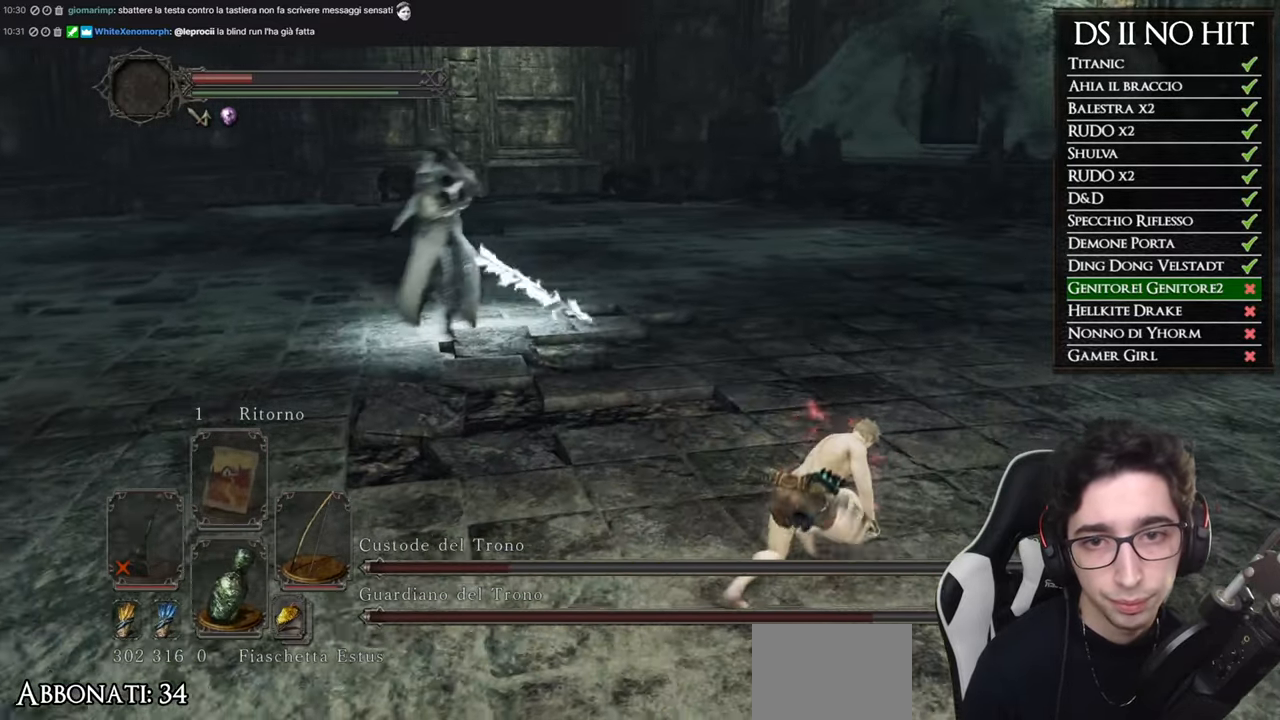
{"buttons": ["B"], "left_stick": "up-right", "right_stick": "center", "events": []}
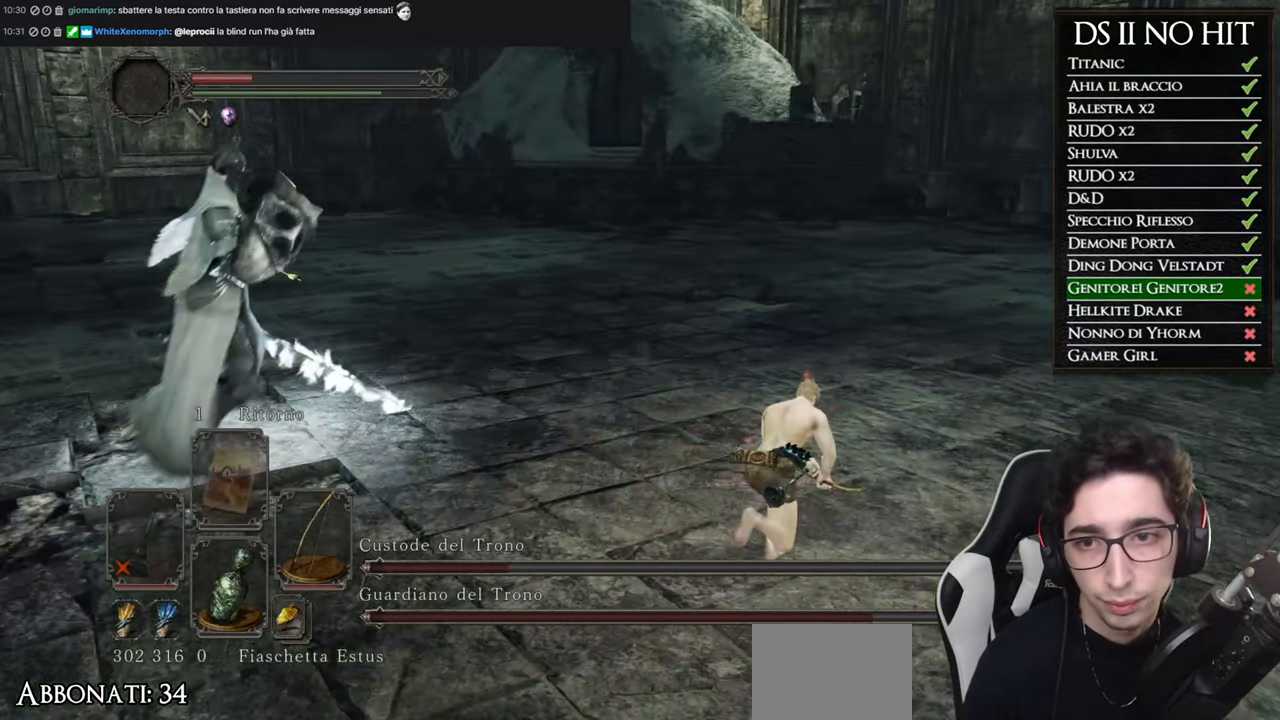
{"buttons": ["B"], "left_stick": "up-right", "right_stick": "center", "events": [[367, "B", "up"], [484, "B", "down"]]}
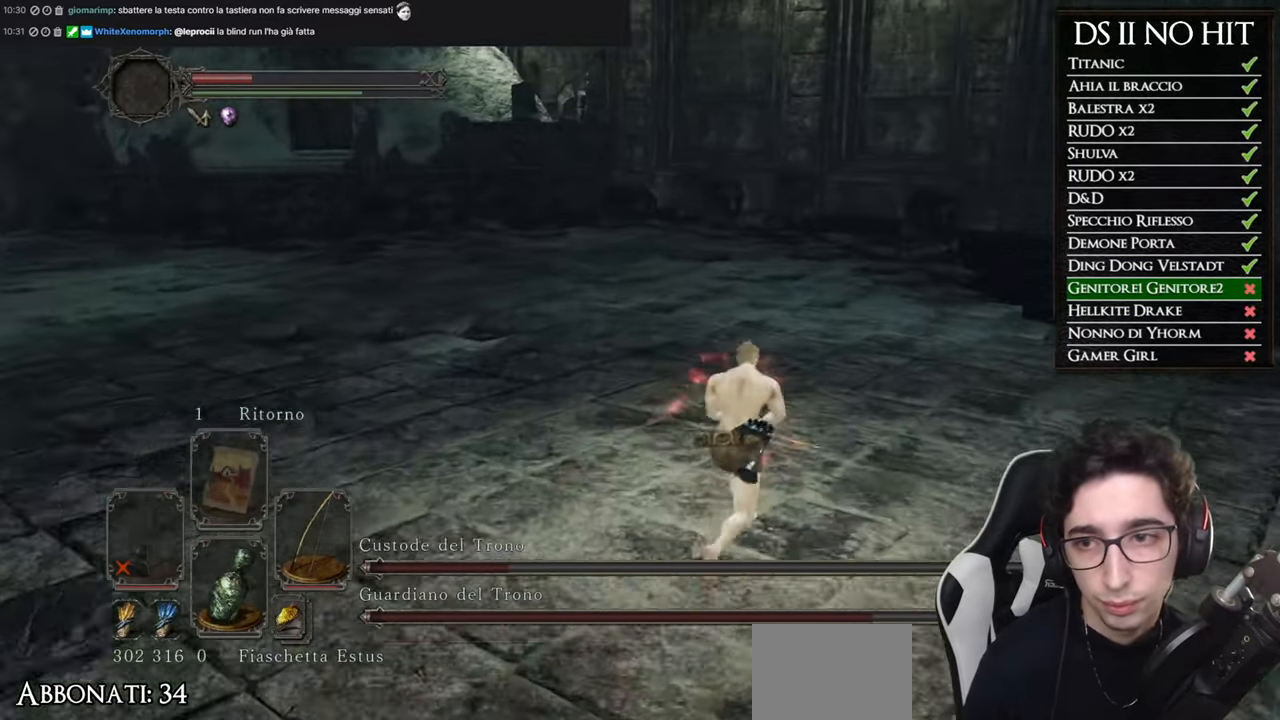
{"buttons": [], "left_stick": "up-right", "right_stick": "left", "events": [[184, "B", "up"], [334, "right_stick", "left"]]}
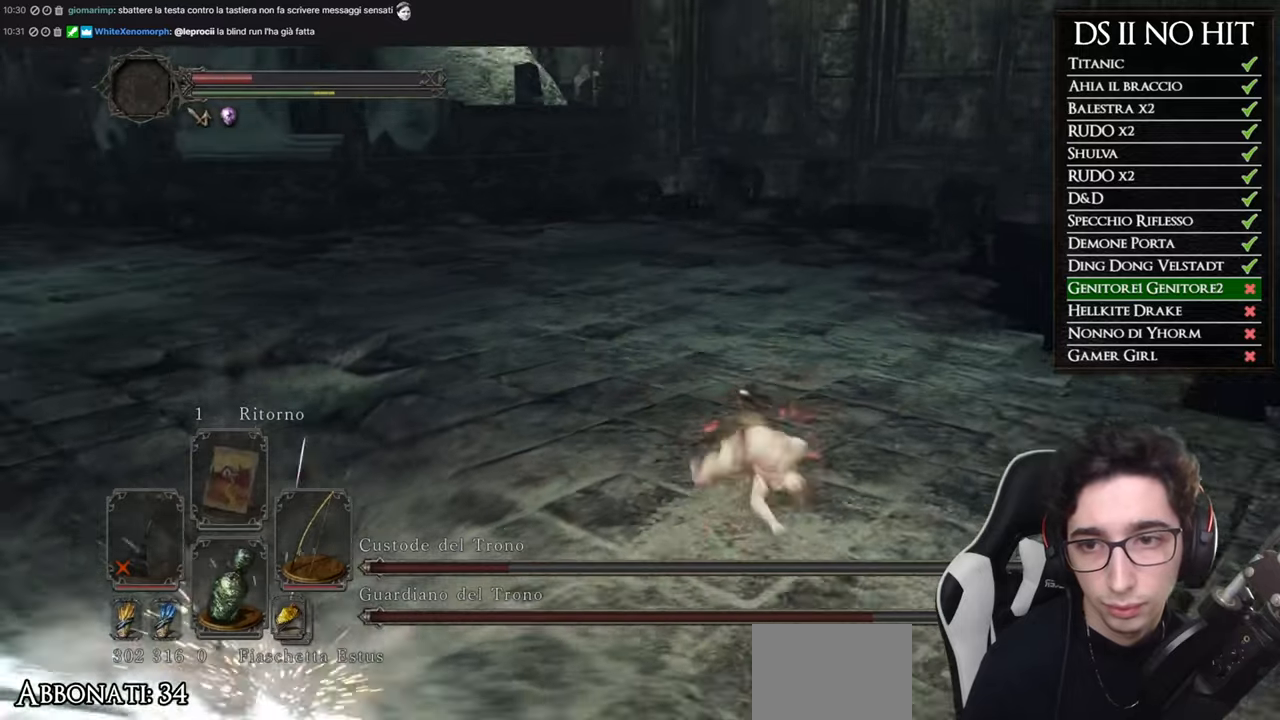
{"buttons": [], "left_stick": "right", "right_stick": "left", "events": [[467, "left_stick", "right"]]}
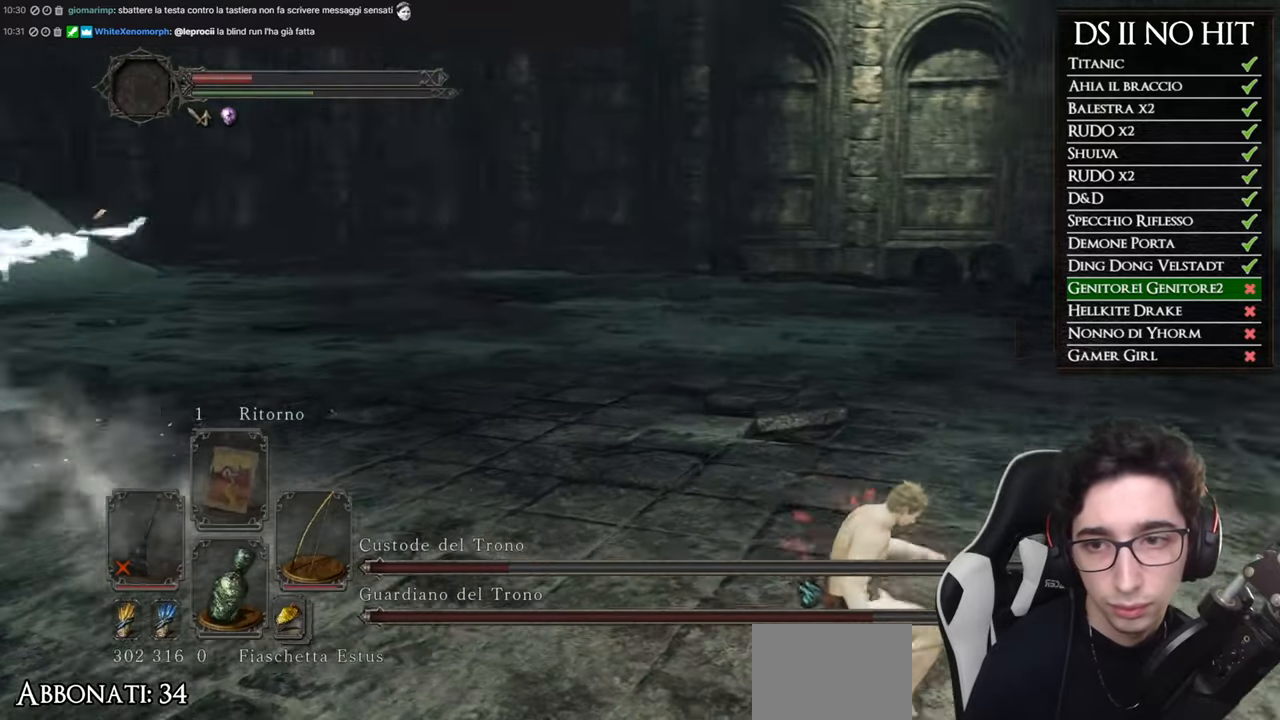
{"buttons": ["B"], "left_stick": "right", "right_stick": "center", "events": [[84, "right_stick", "center"], [217, "right_stick", "left"], [351, "right_stick", "center"], [501, "B", "down"]]}
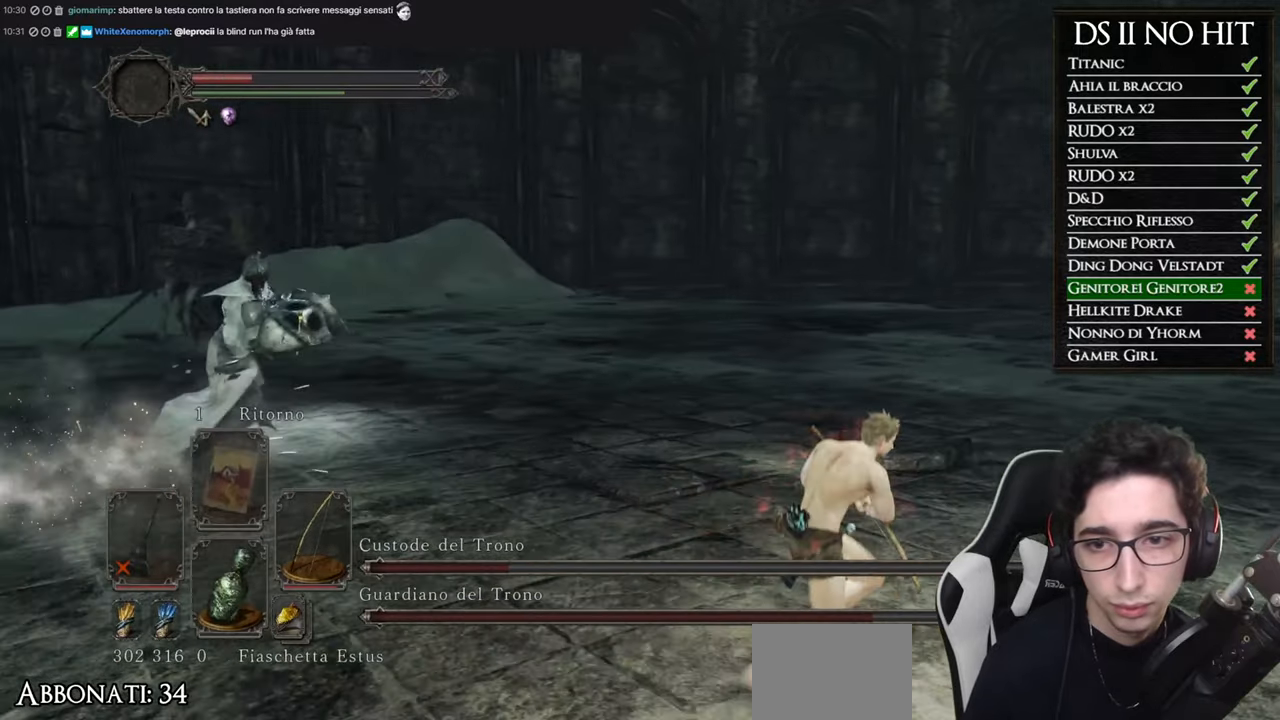
{"buttons": [], "left_stick": "up-right", "right_stick": "center", "events": [[350, "left_stick", "up-right"], [450, "B", "up"]]}